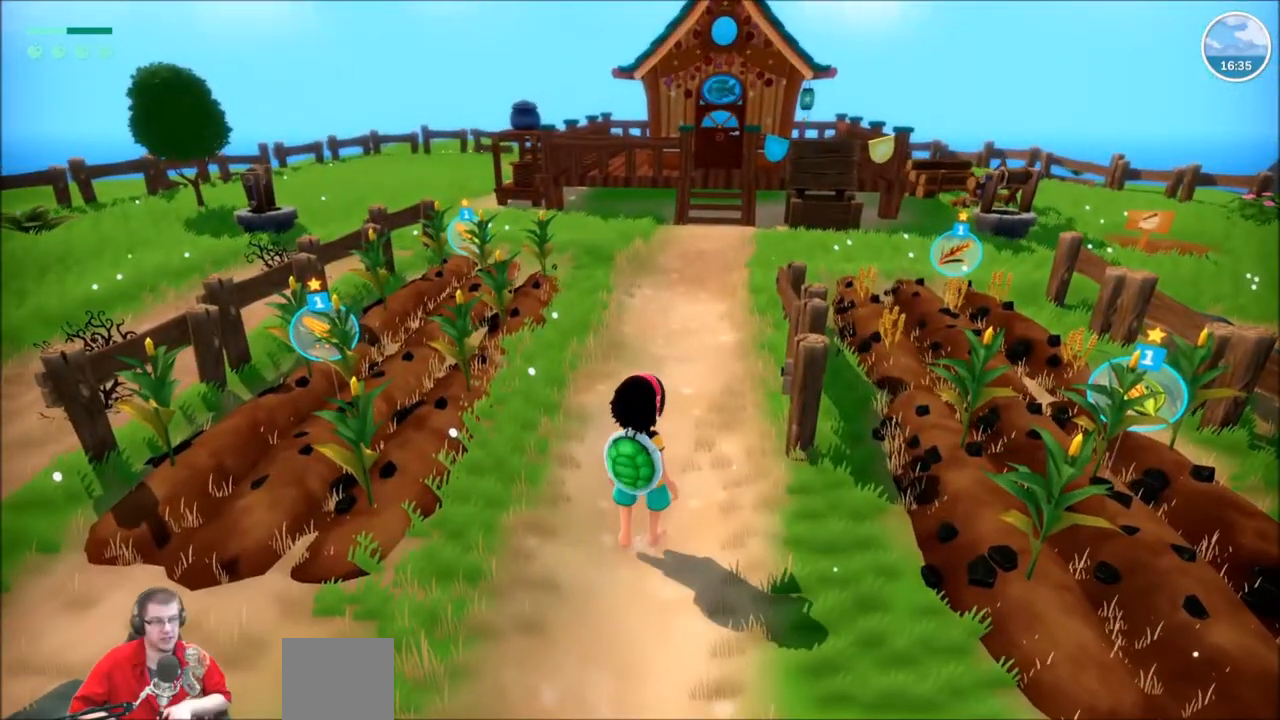
Gameplay with a controller (Xbox layout); each line is a JSON object with the inputs held at the frame after it. "events" lists button and stick changes between this image and that frame as [ms after this image, input, new state], when the widget could be followed in between. Not read: L1 L3 R1 R3.
{"buttons": [], "left_stick": "center", "right_stick": "center", "events": []}
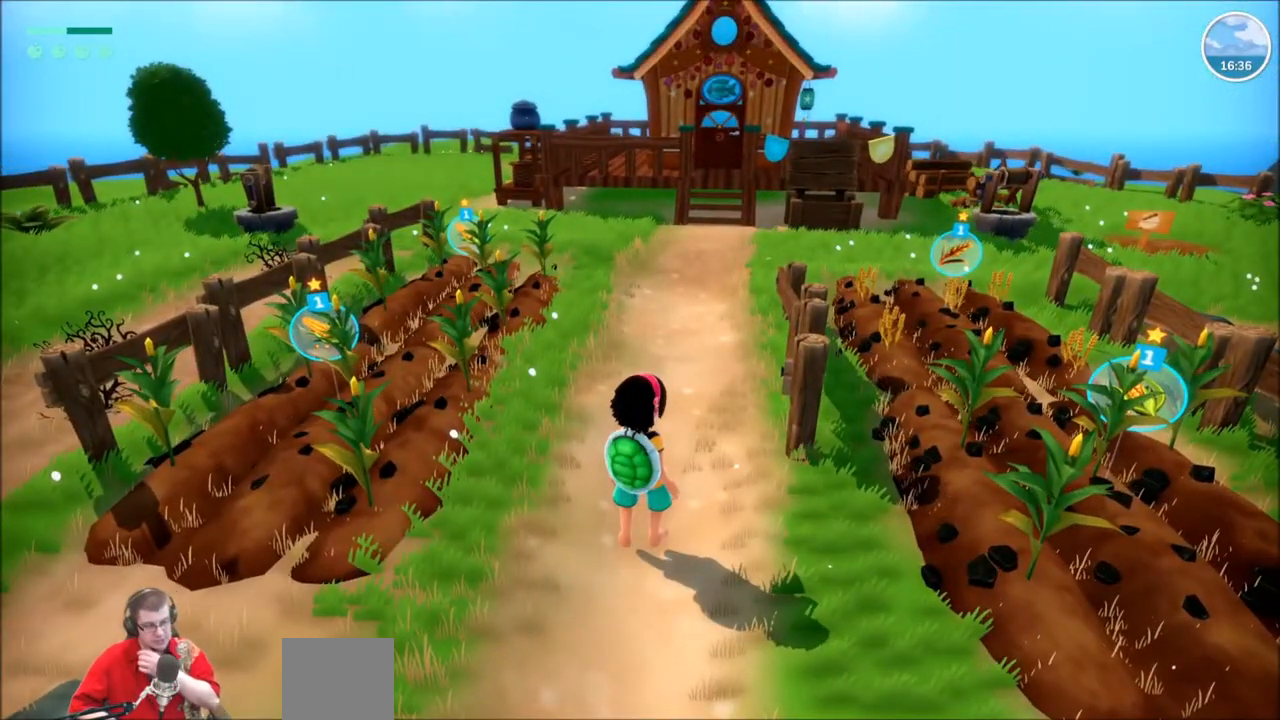
{"buttons": [], "left_stick": "center", "right_stick": "center", "events": []}
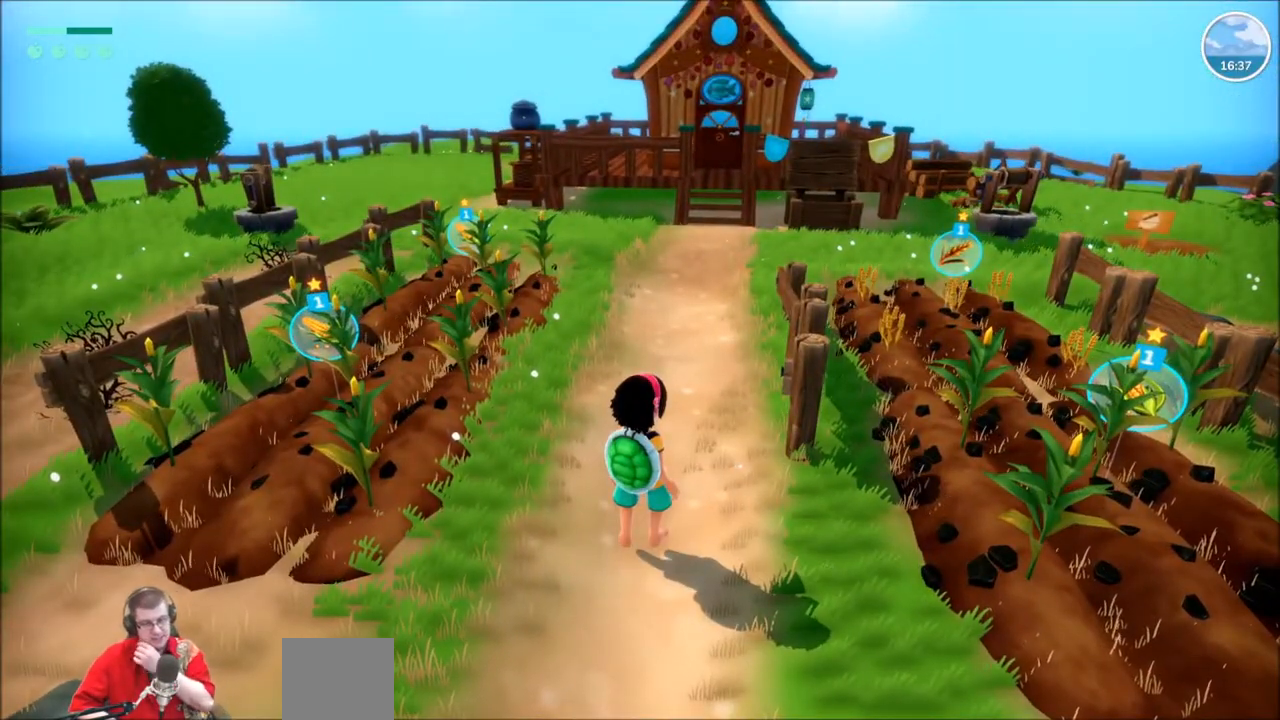
{"buttons": [], "left_stick": "center", "right_stick": "center", "events": []}
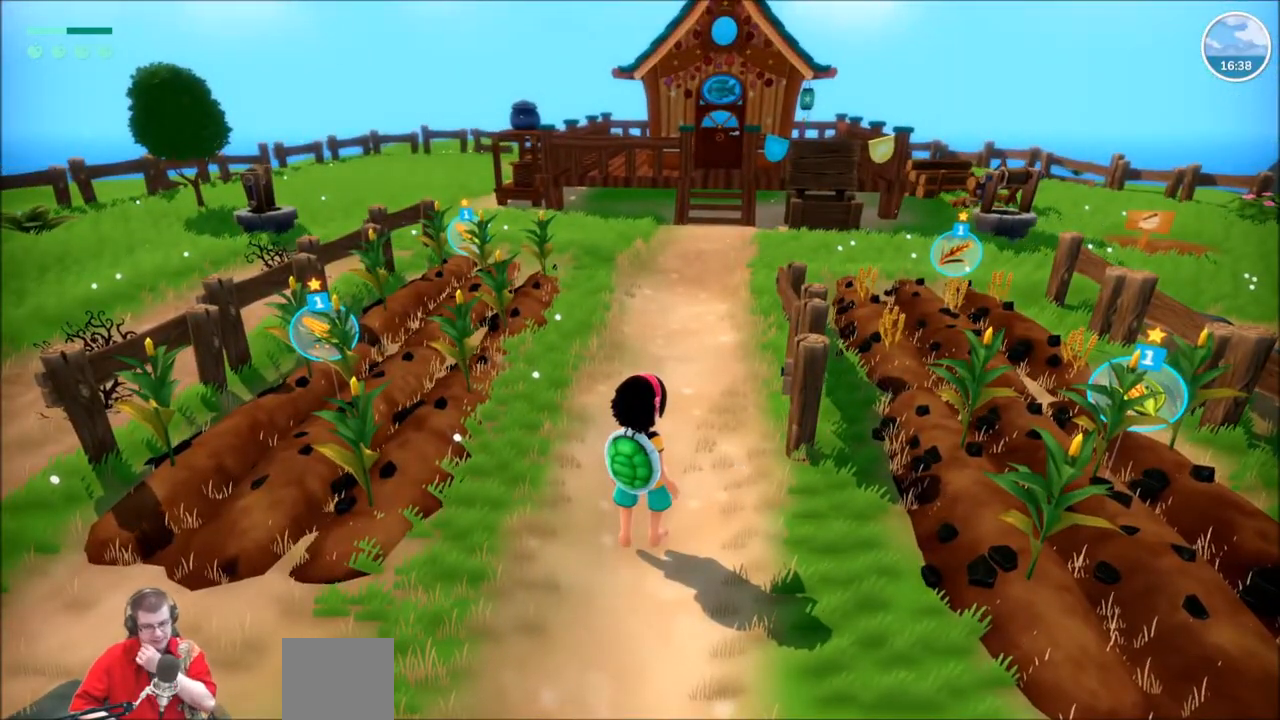
{"buttons": [], "left_stick": "center", "right_stick": "center", "events": []}
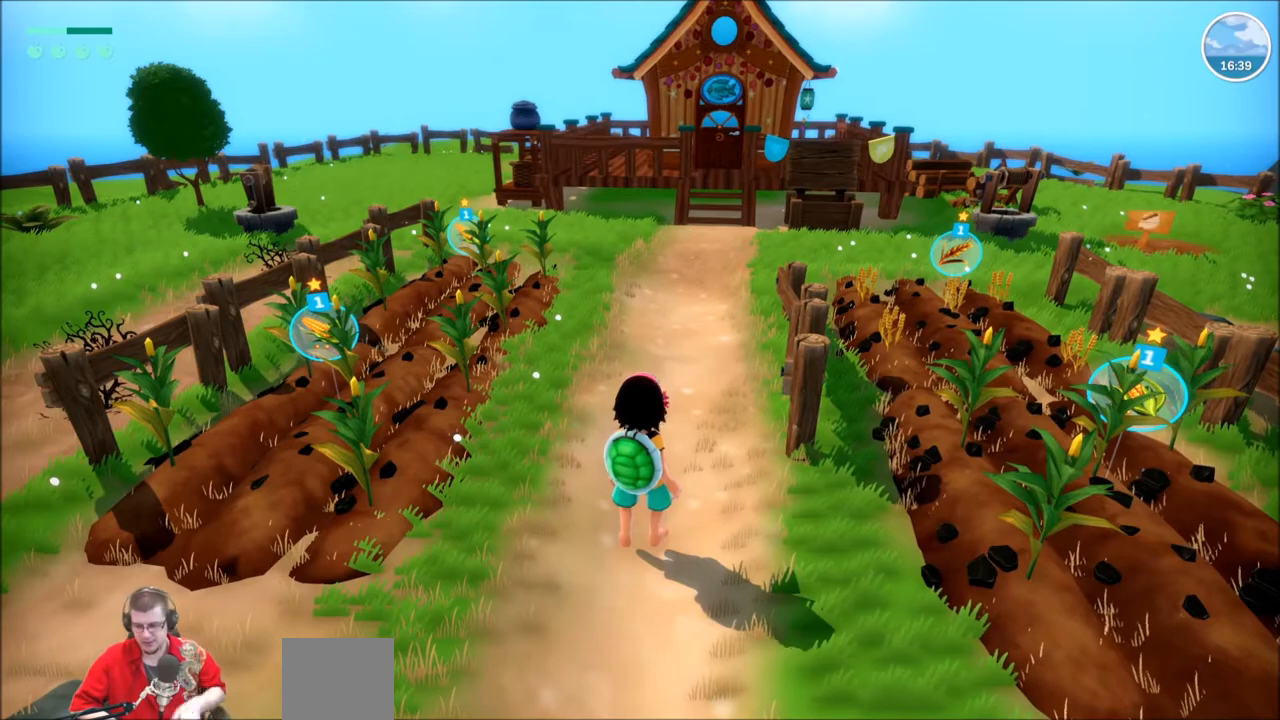
{"buttons": [], "left_stick": "up", "right_stick": "center", "events": [[400, "left_stick", "up"]]}
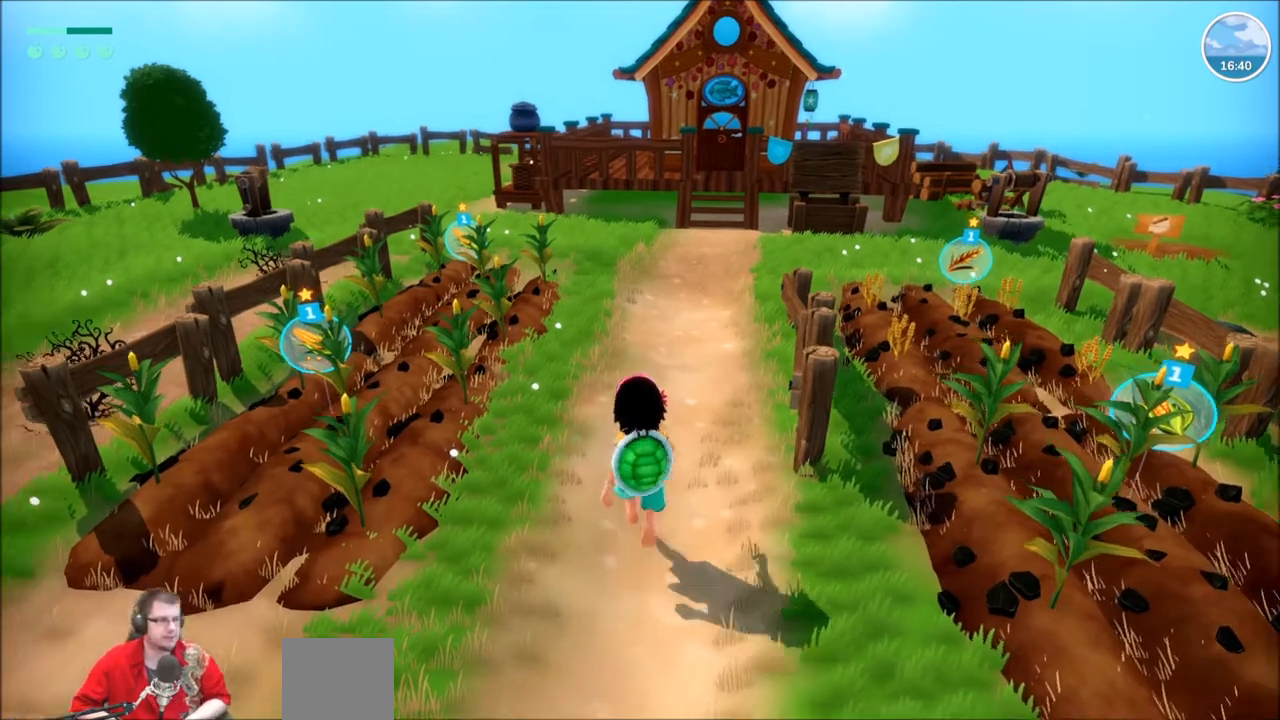
{"buttons": ["R2"], "left_stick": "up", "right_stick": "center", "events": [[33, "R2", "down"]]}